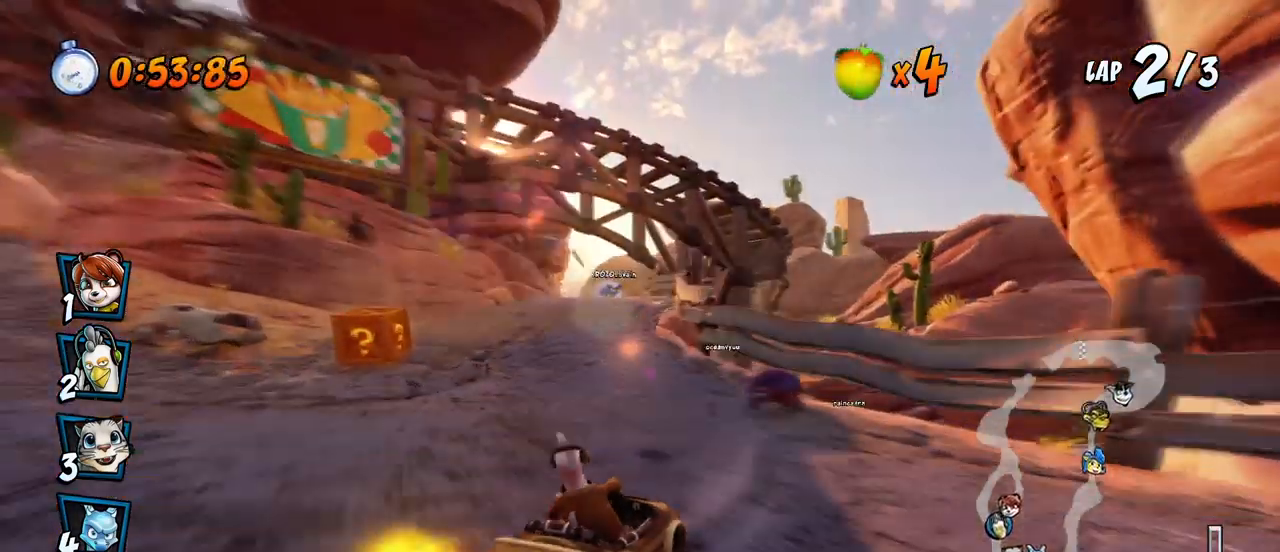
Gameplay with a controller (PlayStation layout); each line is a JSON object with the inputs held at the frame after it. "events" lists button and stick changes between this image and that frame as [ms after this image, input, new state], when the widget could be followed in between. Not read: right_stick.
{"buttons": ["CROSS", "R2", "DPAD_UP", "DPAD_LEFT"], "left_stick": "center", "events": [[100, "DPAD_LEFT", "down"], [100, "DPAD_RIGHT", "up"], [100, "DPAD_UP", "down"], [117, "DPAD_UP", "up"], [267, "DPAD_LEFT", "up"], [267, "DPAD_UP", "down"], [283, "DPAD_RIGHT", "down"], [283, "DPAD_UP", "up"], [450, "DPAD_RIGHT", "up"], [450, "DPAD_UP", "down"], [467, "DPAD_LEFT", "down"]]}
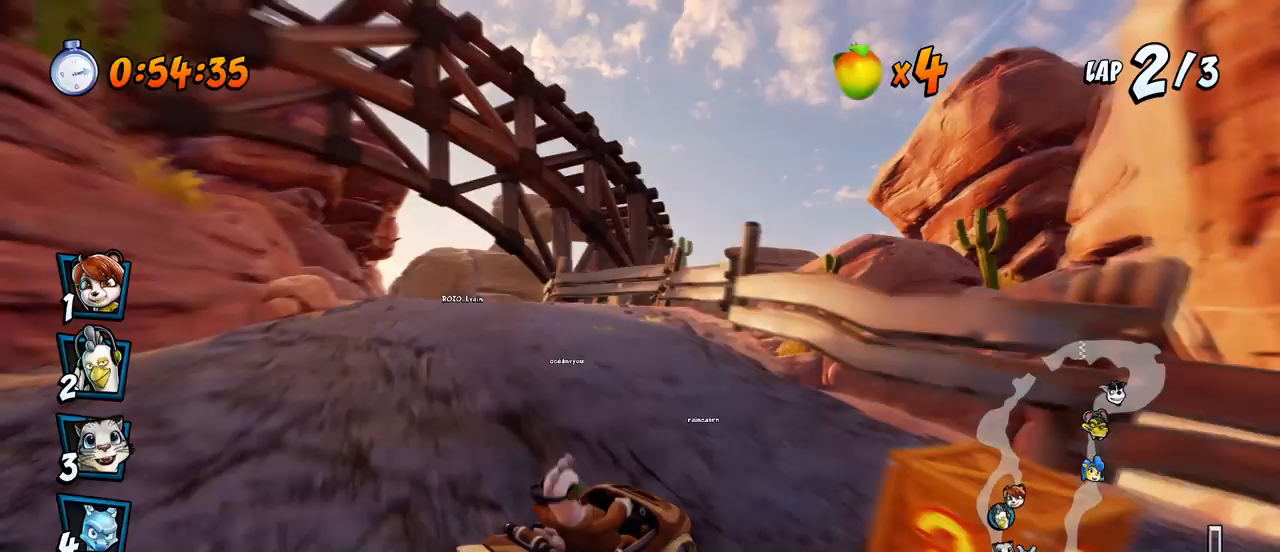
{"buttons": ["CROSS", "R2", "DPAD_LEFT"], "left_stick": "center", "events": [[33, "DPAD_LEFT", "up"], [33, "DPAD_RIGHT", "down"], [33, "L1", "down"], [117, "R2", "up"], [133, "DPAD_RIGHT", "up"], [150, "DPAD_UP", "up"], [183, "L1", "up"], [183, "R2", "down"], [417, "DPAD_LEFT", "down"]]}
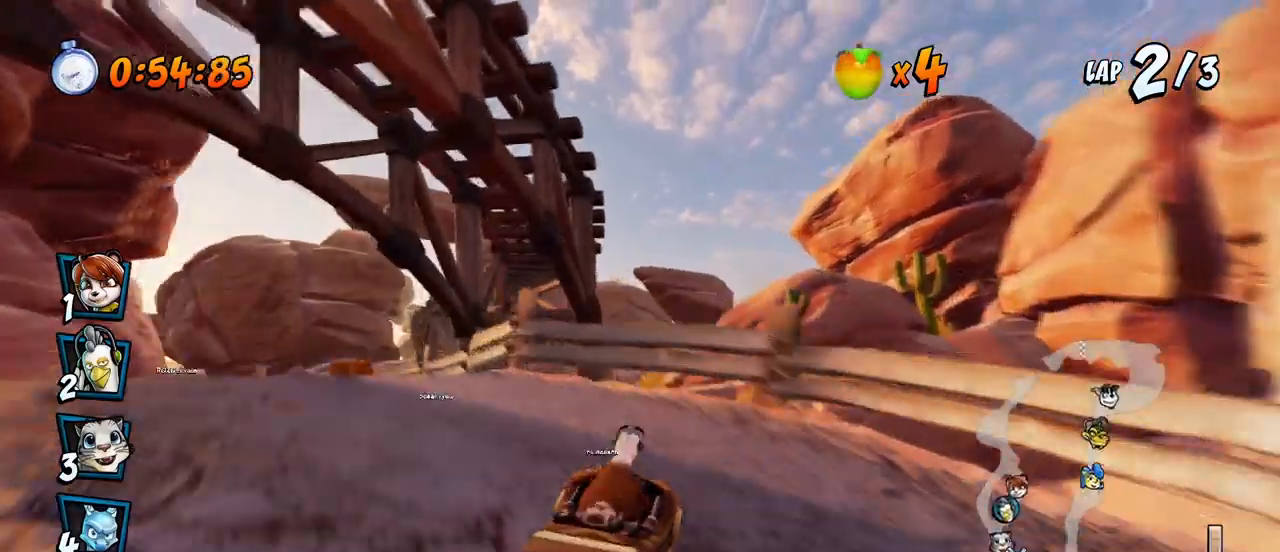
{"buttons": ["CROSS", "R2", "DPAD_RIGHT"], "left_stick": "center", "events": [[367, "DPAD_UP", "down"], [383, "DPAD_LEFT", "up"], [400, "DPAD_RIGHT", "down"], [400, "DPAD_UP", "up"]]}
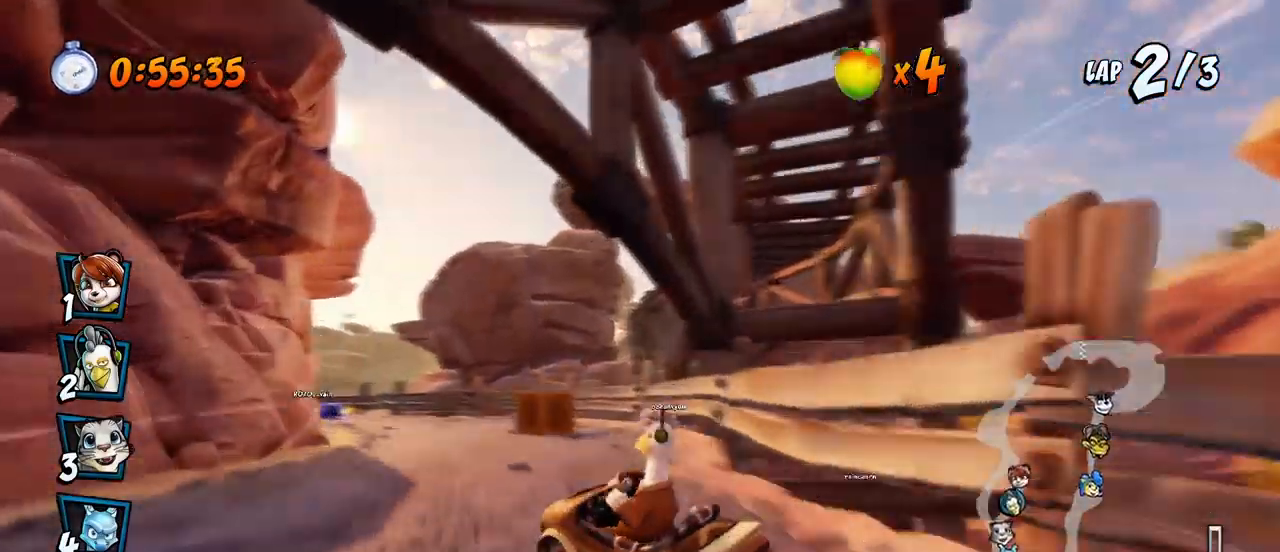
{"buttons": ["CROSS", "R2", "DPAD_UP", "DPAD_LEFT"], "left_stick": "center", "events": [[300, "DPAD_UP", "down"], [367, "DPAD_LEFT", "down"], [367, "DPAD_RIGHT", "up"]]}
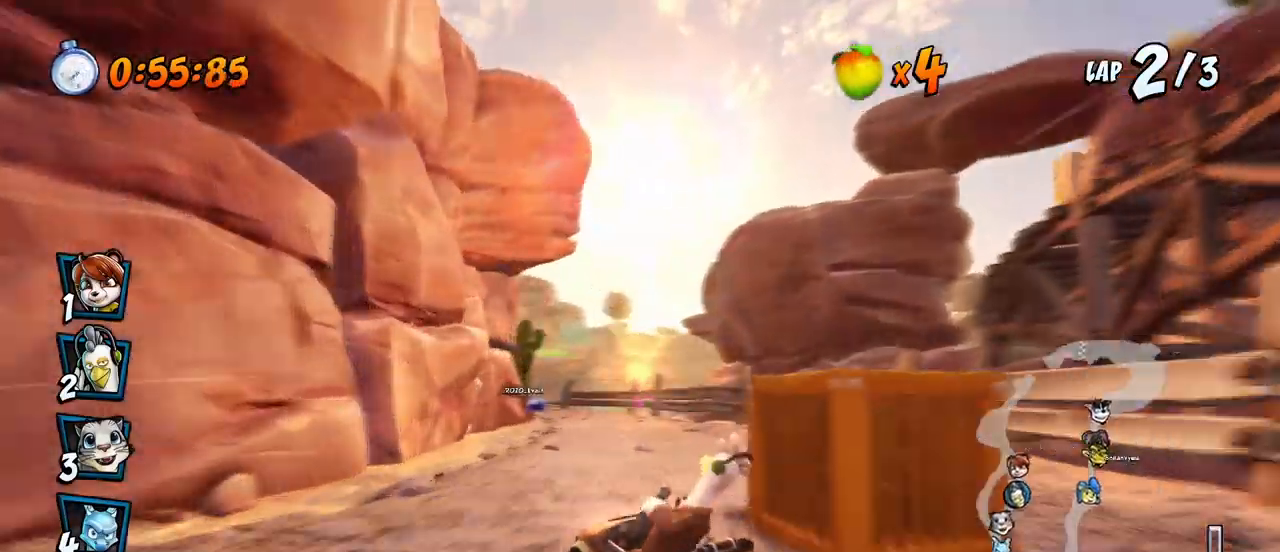
{"buttons": ["CROSS", "R2", "DPAD_RIGHT"], "left_stick": "center", "events": [[83, "L1", "down"], [167, "DPAD_LEFT", "up"], [183, "DPAD_RIGHT", "down"], [200, "DPAD_UP", "up"], [233, "L1", "up"]]}
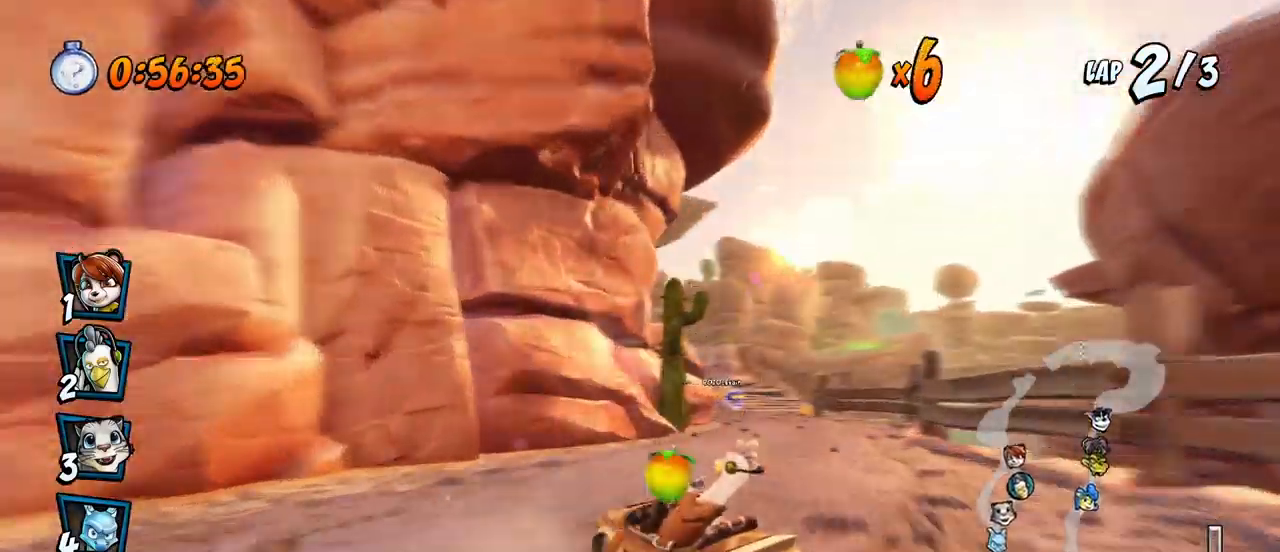
{"buttons": ["CROSS", "R2", "DPAD_UP", "DPAD_LEFT"], "left_stick": "center", "events": [[150, "DPAD_UP", "down"], [317, "DPAD_RIGHT", "up"], [333, "DPAD_LEFT", "down"]]}
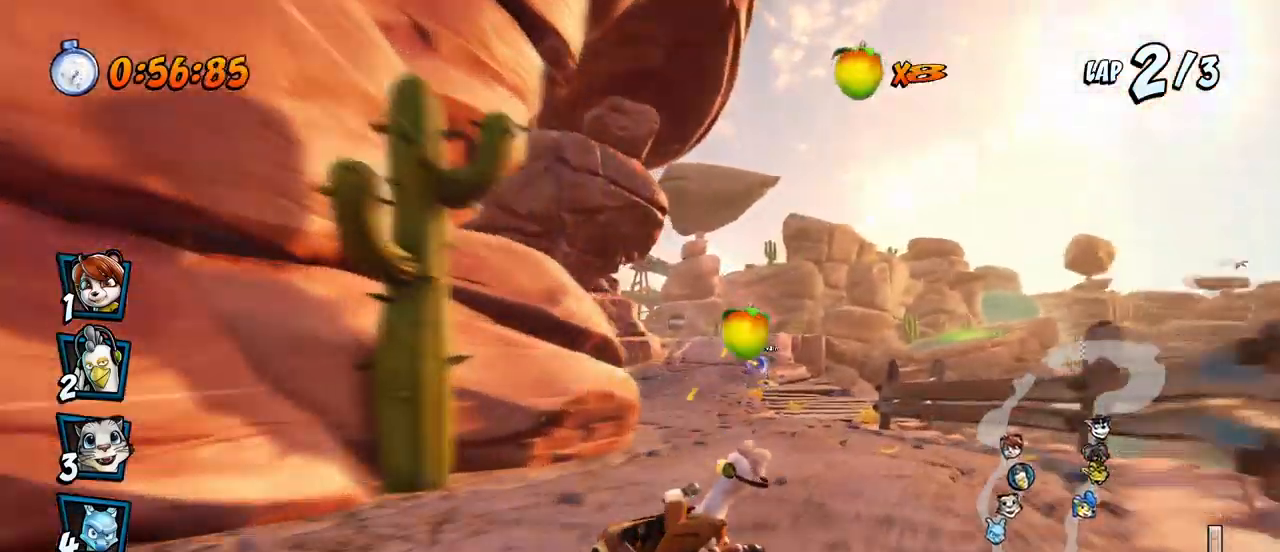
{"buttons": ["CROSS", "R2", "DPAD_RIGHT"], "left_stick": "center", "events": [[50, "L1", "down"], [150, "R2", "up"], [217, "R2", "down"], [250, "DPAD_LEFT", "up"], [250, "DPAD_UP", "up"], [250, "L1", "up"], [483, "DPAD_RIGHT", "down"]]}
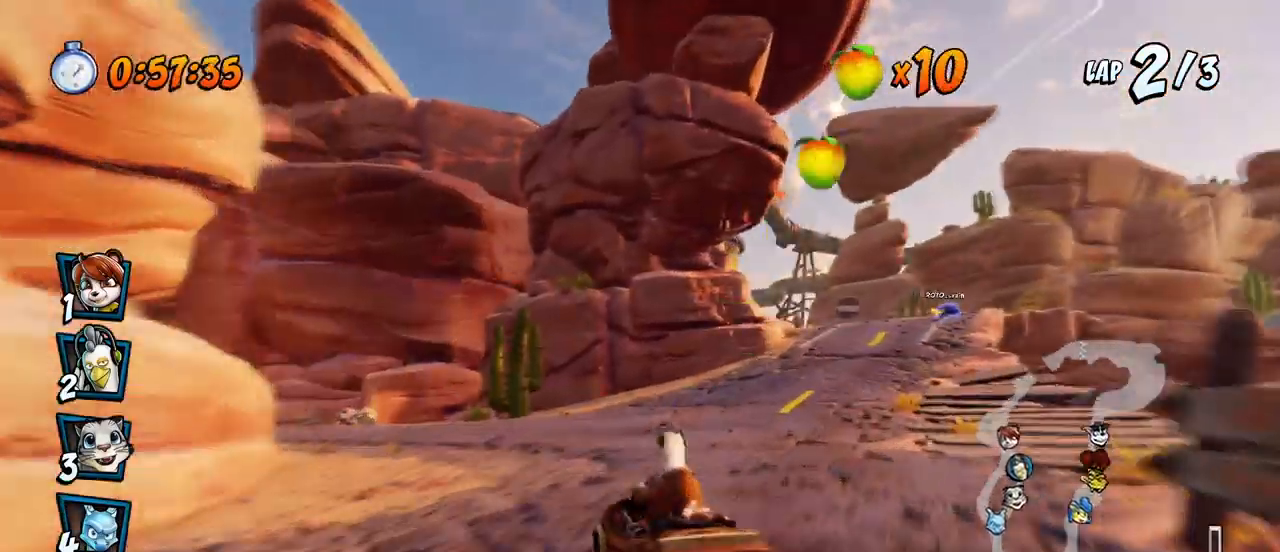
{"buttons": ["CROSS", "R2", "DPAD_LEFT"], "left_stick": "center", "events": [[267, "DPAD_UP", "down"], [283, "DPAD_LEFT", "down"], [283, "DPAD_RIGHT", "up"], [300, "DPAD_UP", "up"]]}
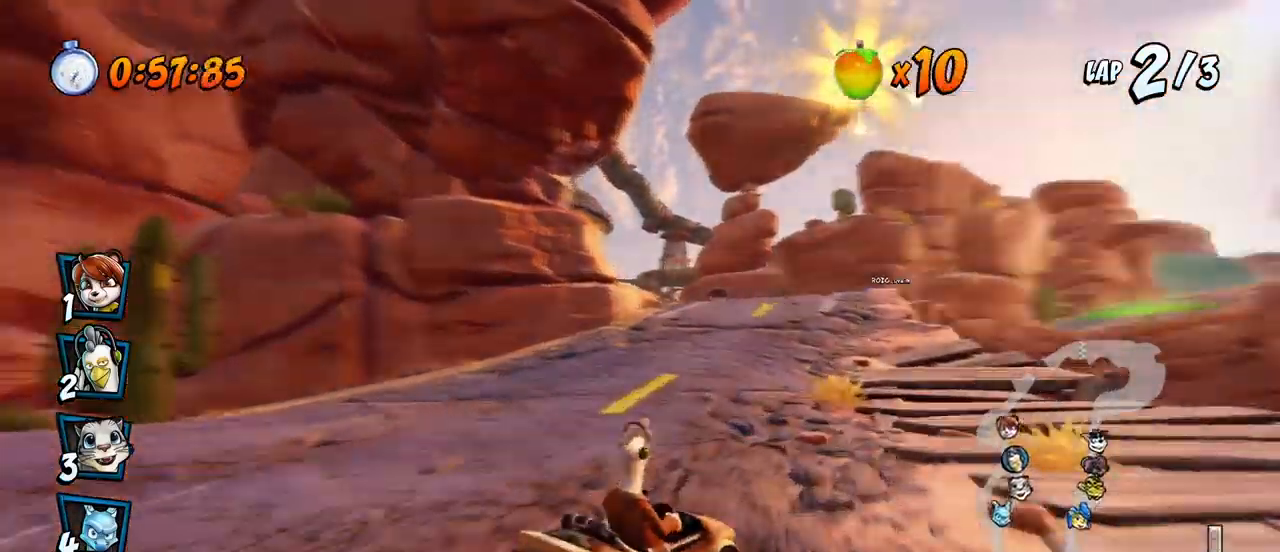
{"buttons": ["CROSS", "L1", "R2", "DPAD_UP", "DPAD_LEFT"], "left_stick": "center", "events": [[433, "L1", "down"], [483, "DPAD_UP", "down"]]}
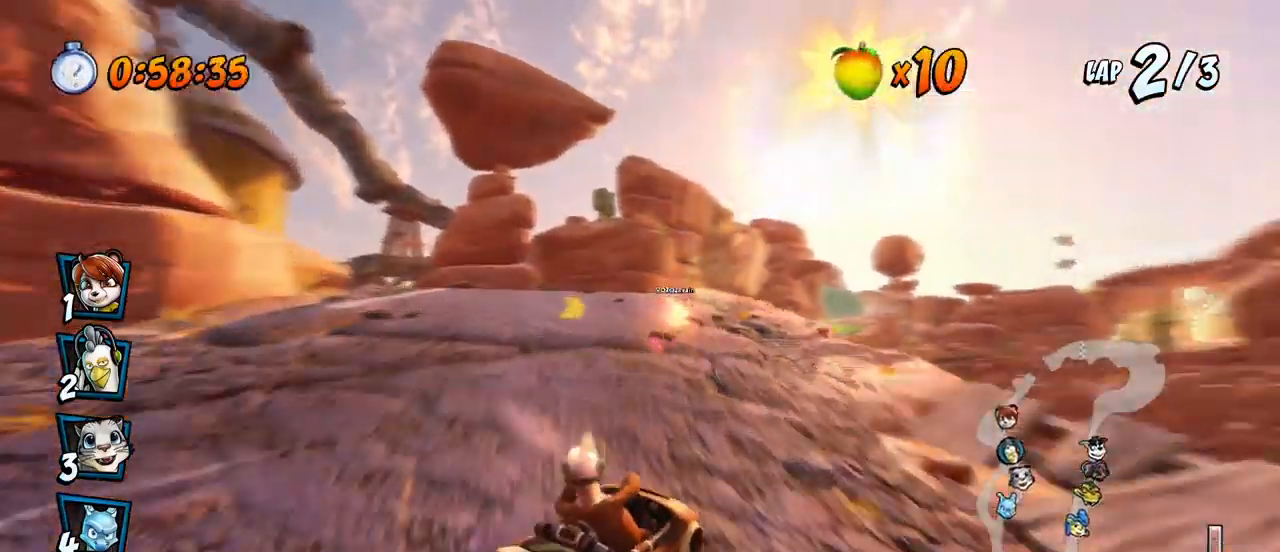
{"buttons": ["CROSS", "R2", "DPAD_LEFT"], "left_stick": "center", "events": [[50, "DPAD_UP", "up"], [117, "L1", "up"]]}
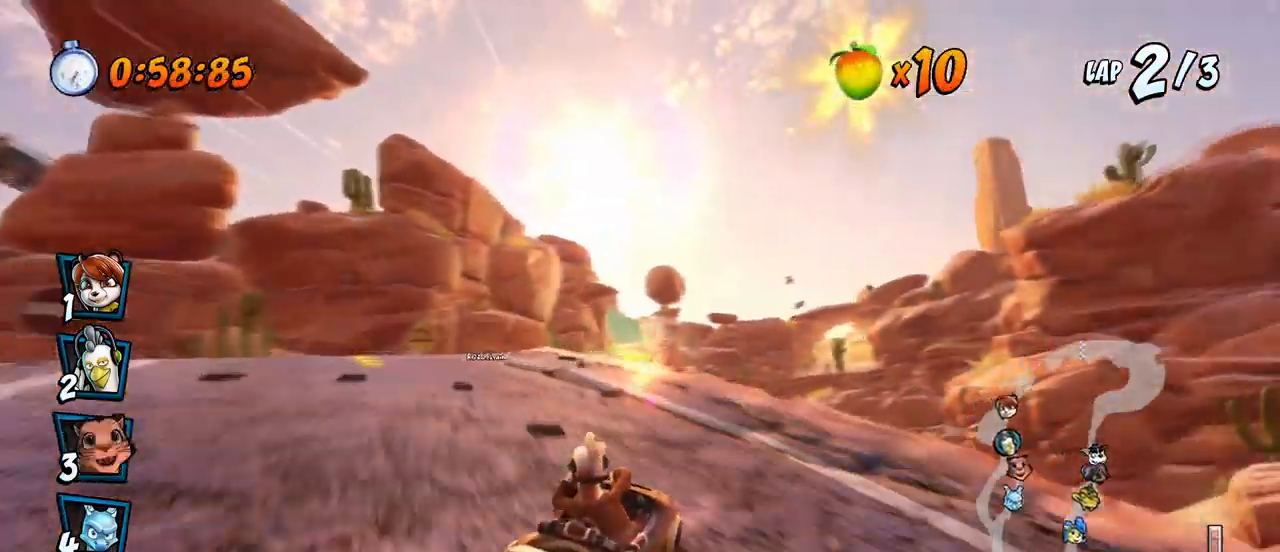
{"buttons": ["CROSS", "L1", "R2", "DPAD_UP", "DPAD_LEFT"], "left_stick": "center", "events": [[367, "L1", "down"], [417, "DPAD_UP", "down"]]}
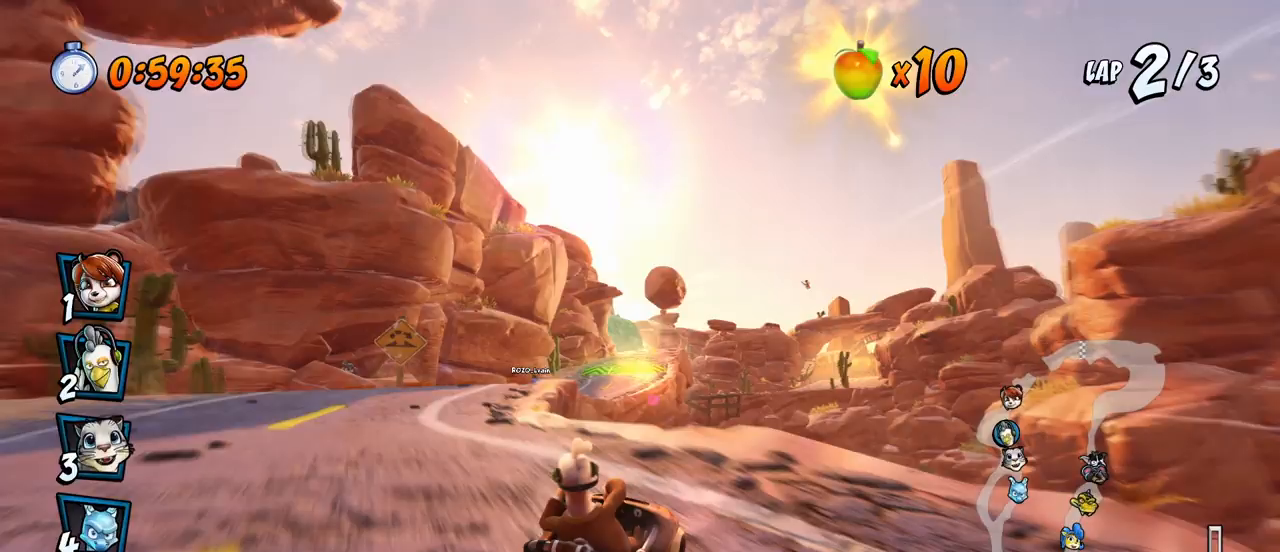
{"buttons": ["CROSS", "R2", "DPAD_RIGHT"], "left_stick": "center", "events": [[67, "DPAD_UP", "up"], [117, "L1", "up"], [417, "DPAD_UP", "down"], [433, "DPAD_LEFT", "up"], [433, "DPAD_RIGHT", "down"], [450, "DPAD_UP", "up"]]}
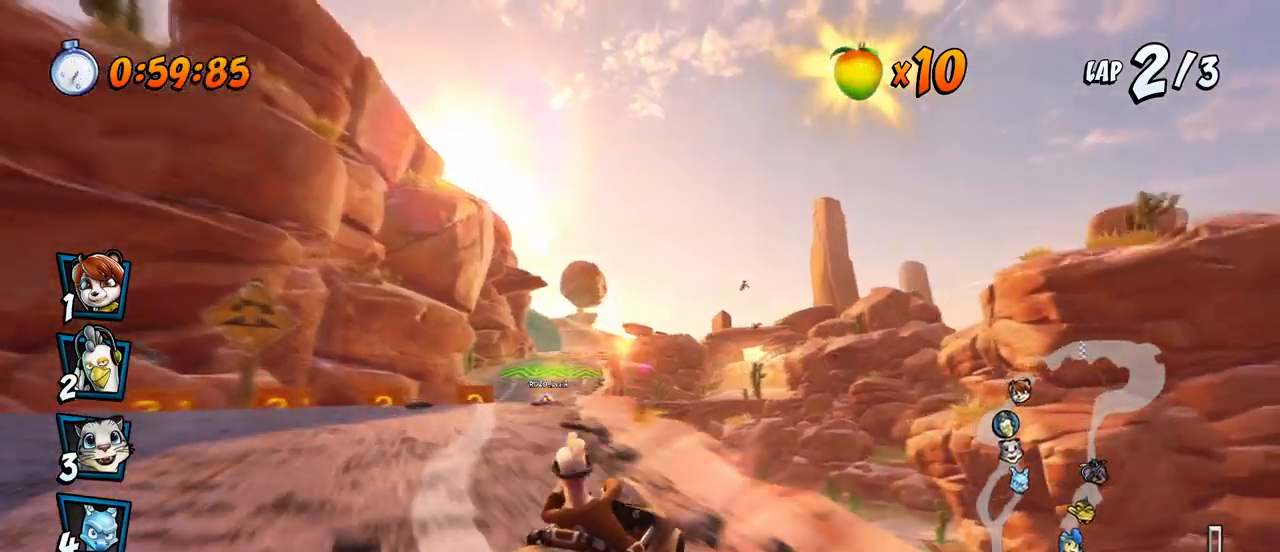
{"buttons": ["CROSS", "L1", "R2", "DPAD_UP", "DPAD_RIGHT"], "left_stick": "center", "events": [[67, "DPAD_UP", "down"], [83, "DPAD_LEFT", "down"], [83, "DPAD_RIGHT", "up"], [117, "DPAD_UP", "up"], [300, "DPAD_UP", "down"], [300, "L1", "down"], [367, "DPAD_LEFT", "up"], [383, "DPAD_RIGHT", "down"]]}
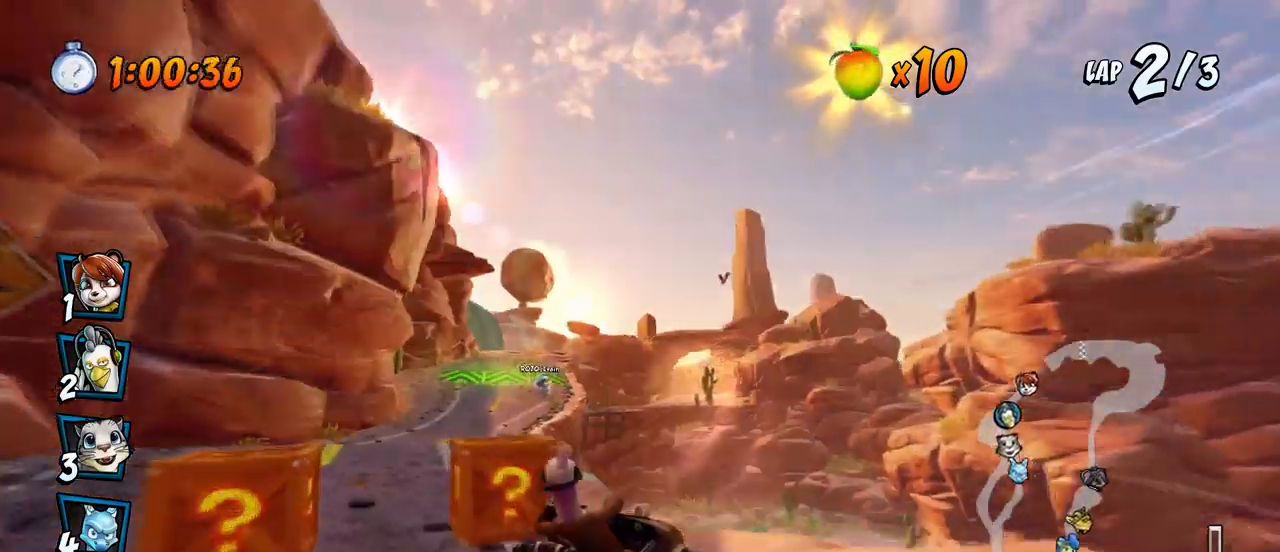
{"buttons": ["CROSS", "R2"], "left_stick": "center", "events": [[17, "L1", "up"], [33, "DPAD_UP", "up"], [50, "DPAD_RIGHT", "up"], [67, "R2", "up"], [133, "DPAD_LEFT", "down"], [317, "R2", "down"], [500, "DPAD_LEFT", "up"]]}
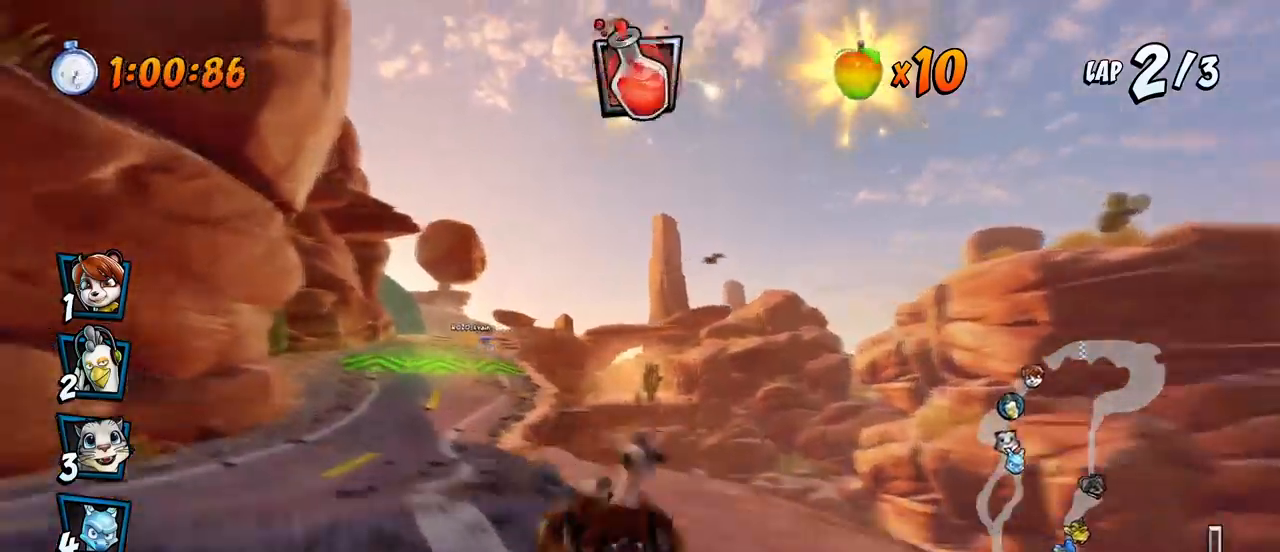
{"buttons": ["CROSS", "R2", "DPAD_LEFT"], "left_stick": "center", "events": [[217, "DPAD_RIGHT", "down"], [250, "DPAD_UP", "down"], [317, "DPAD_UP", "up"], [350, "DPAD_RIGHT", "up"], [417, "DPAD_LEFT", "down"]]}
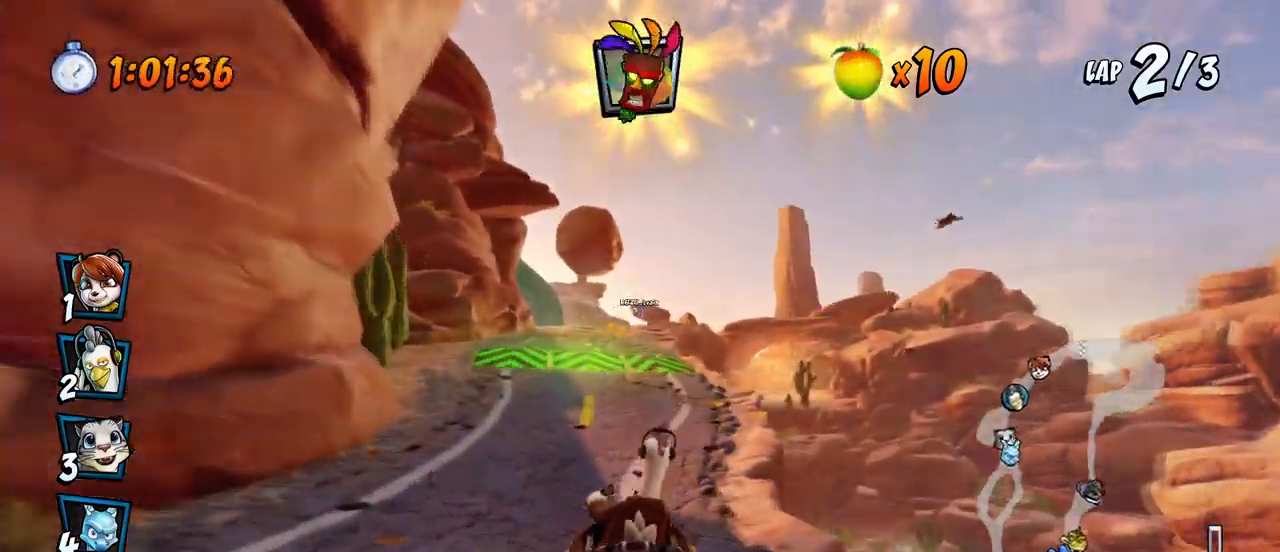
{"buttons": ["CROSS", "R2", "DPAD_RIGHT"], "left_stick": "center", "events": [[83, "DPAD_UP", "down"], [100, "DPAD_LEFT", "up"], [117, "DPAD_RIGHT", "down"], [117, "DPAD_UP", "up"]]}
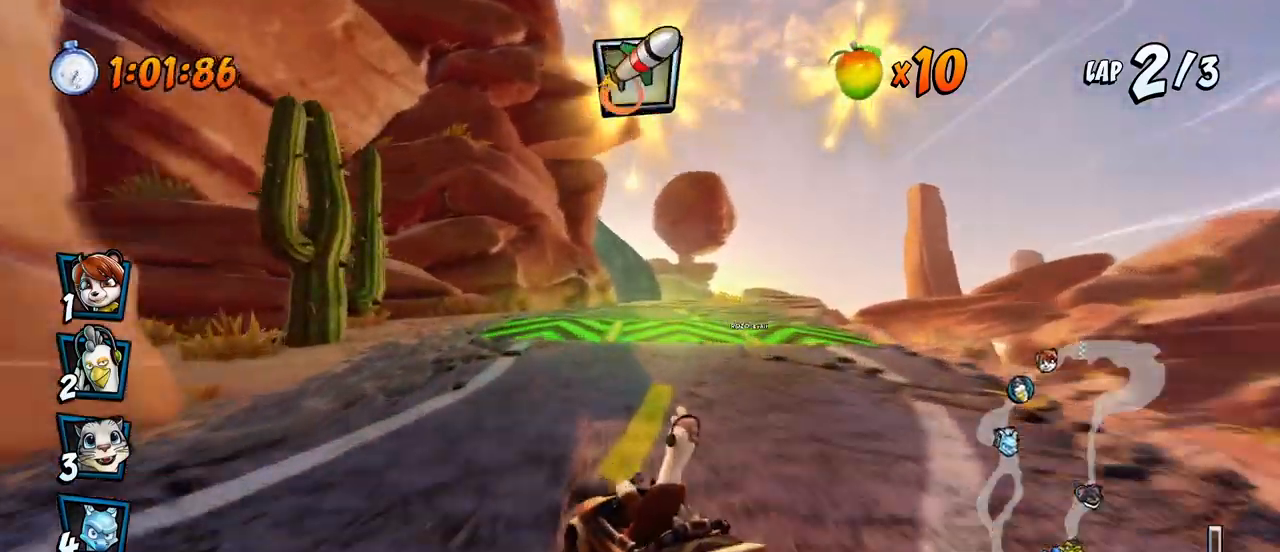
{"buttons": ["CROSS", "L1", "R2", "DPAD_DOWN", "DPAD_RIGHT"], "left_stick": "center", "events": [[433, "DPAD_DOWN", "down"], [467, "L1", "down"]]}
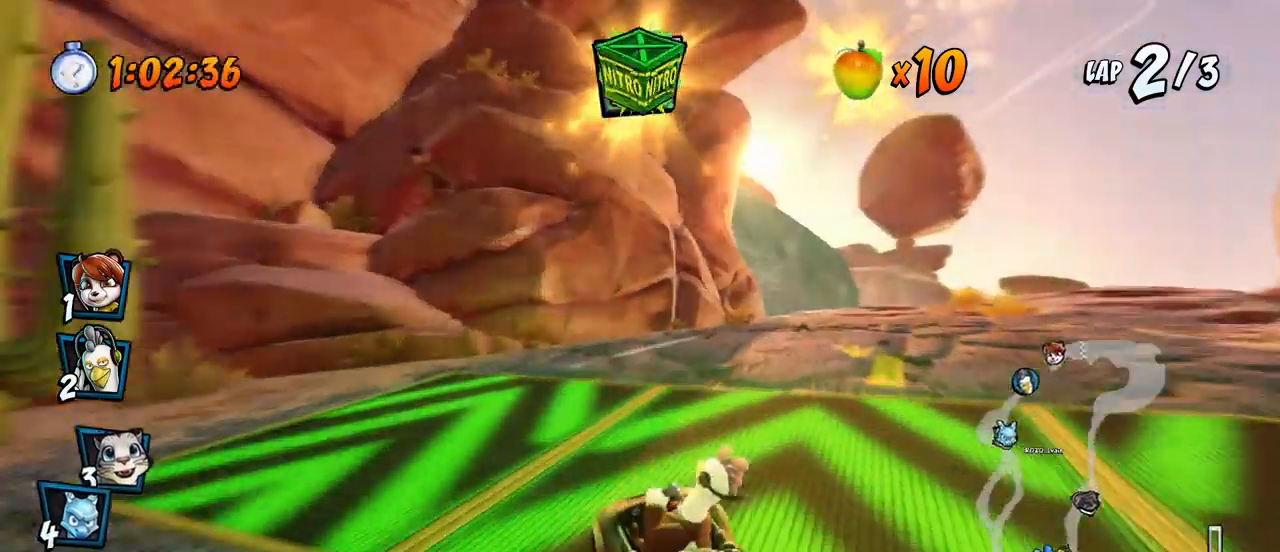
{"buttons": ["CROSS", "DPAD_DOWN", "DPAD_RIGHT"], "left_stick": "center", "events": [[17, "R2", "up"], [133, "L1", "up"]]}
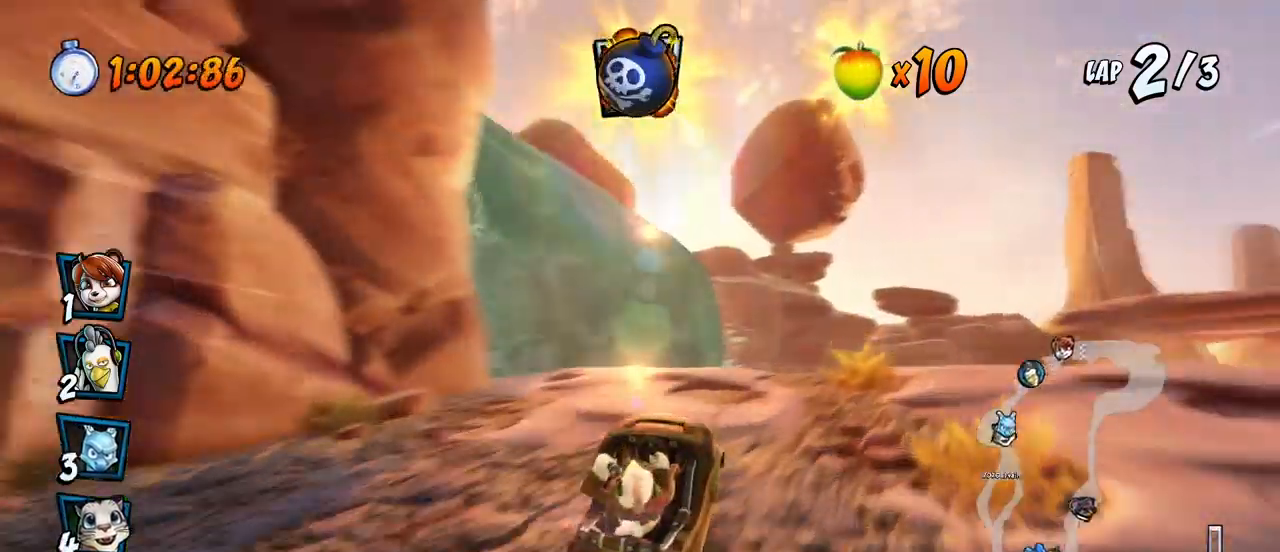
{"buttons": ["CROSS", "R2", "DPAD_RIGHT"], "left_stick": "center", "events": [[83, "R2", "down"], [317, "DPAD_DOWN", "up"]]}
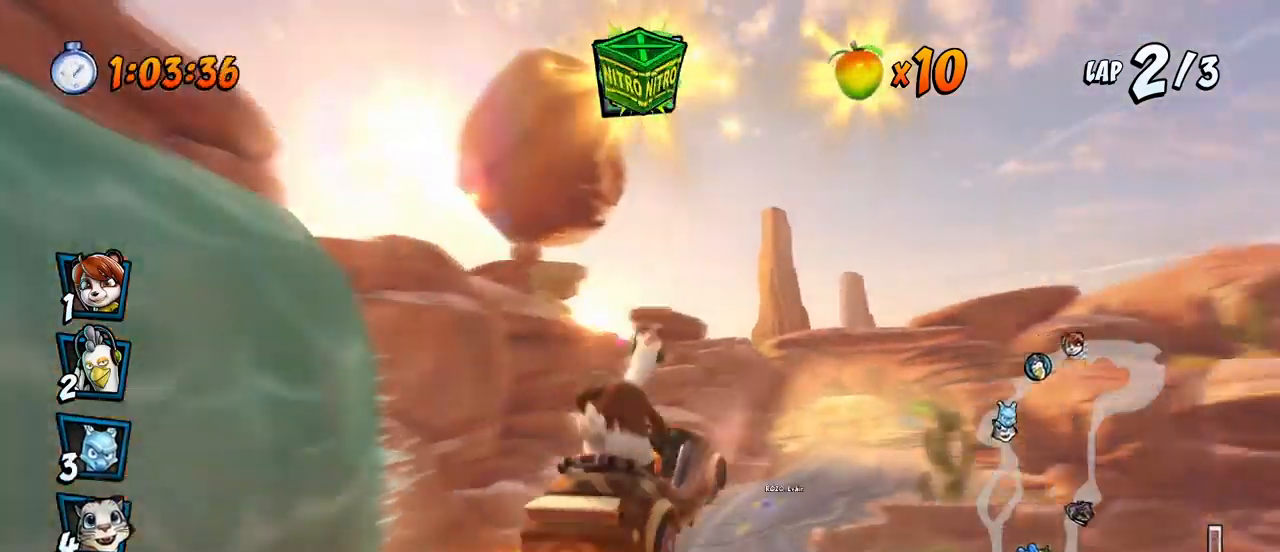
{"buttons": ["CROSS", "R2", "DPAD_LEFT"], "left_stick": "center", "events": [[17, "DPAD_RIGHT", "up"], [467, "DPAD_LEFT", "down"]]}
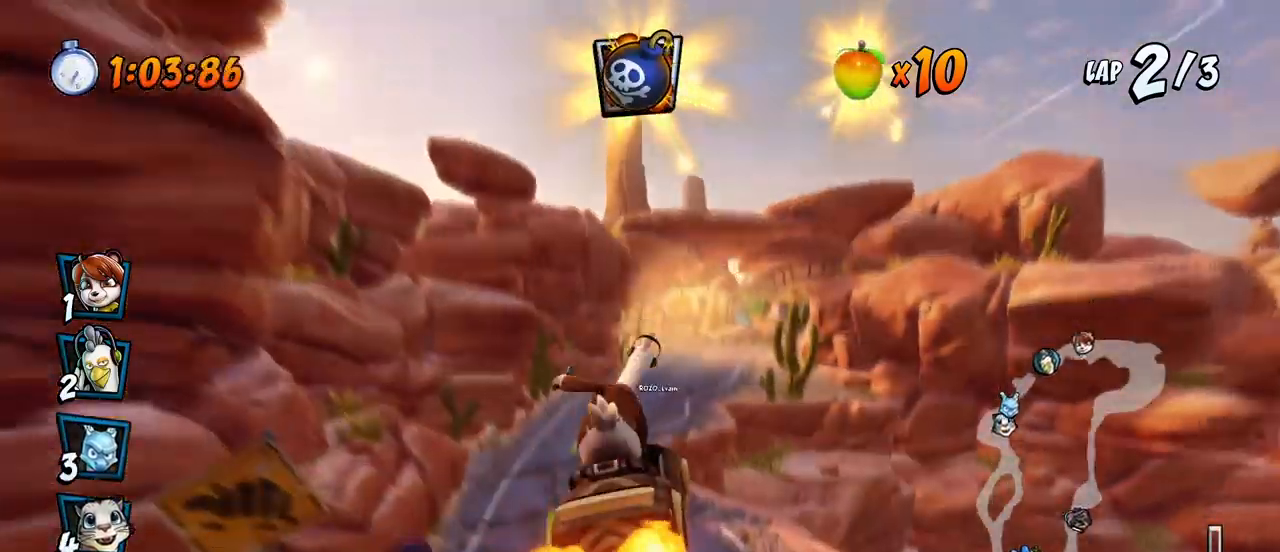
{"buttons": ["CROSS", "R2", "DPAD_LEFT"], "left_stick": "center", "events": [[67, "DPAD_LEFT", "up"], [183, "DPAD_RIGHT", "down"], [383, "DPAD_UP", "down"], [400, "DPAD_LEFT", "down"], [400, "DPAD_RIGHT", "up"], [467, "DPAD_UP", "up"]]}
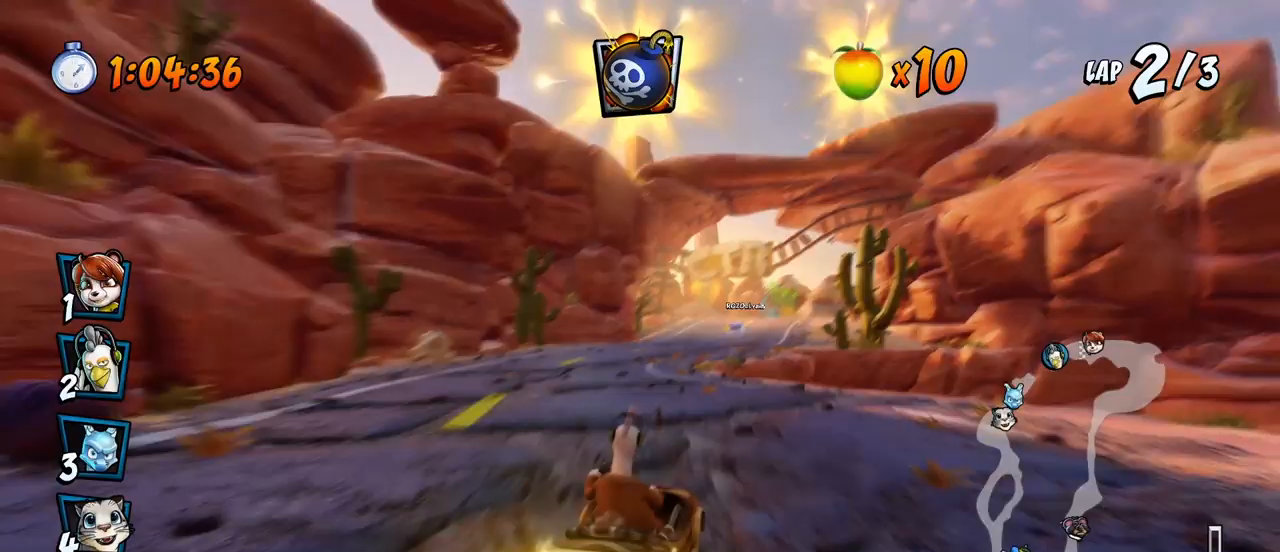
{"buttons": ["CROSS", "R2", "DPAD_DOWN", "DPAD_RIGHT"], "left_stick": "center", "events": [[133, "DPAD_UP", "down"], [417, "DPAD_LEFT", "up"], [417, "DPAD_RIGHT", "down"], [433, "DPAD_DOWN", "down"], [433, "DPAD_UP", "up"]]}
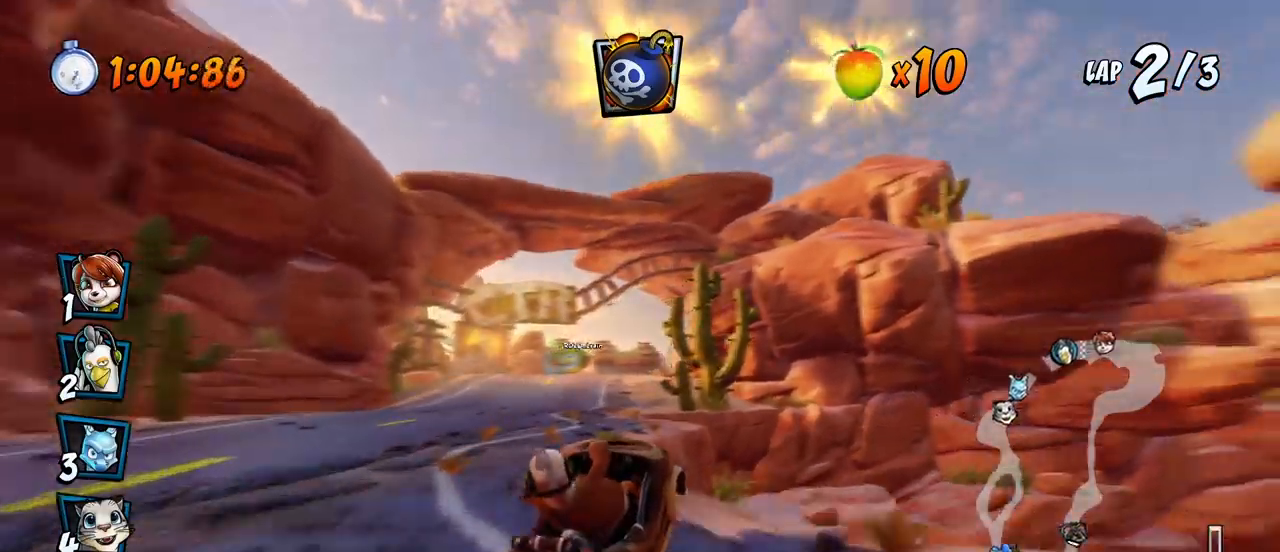
{"buttons": ["CROSS", "R2", "DPAD_LEFT"], "left_stick": "center", "events": [[33, "DPAD_LEFT", "down"], [33, "DPAD_RIGHT", "up"], [67, "DPAD_DOWN", "up"], [267, "L1", "down"], [283, "DPAD_UP", "down"], [467, "DPAD_UP", "up"], [483, "L1", "up"]]}
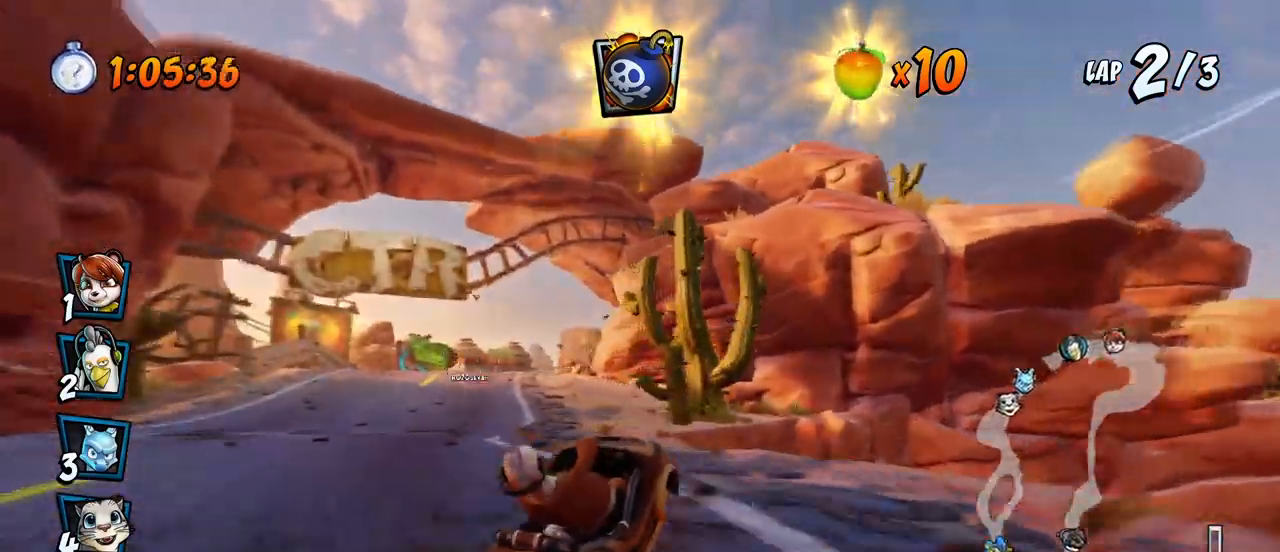
{"buttons": ["CROSS", "R2", "DPAD_LEFT"], "left_stick": "center", "events": []}
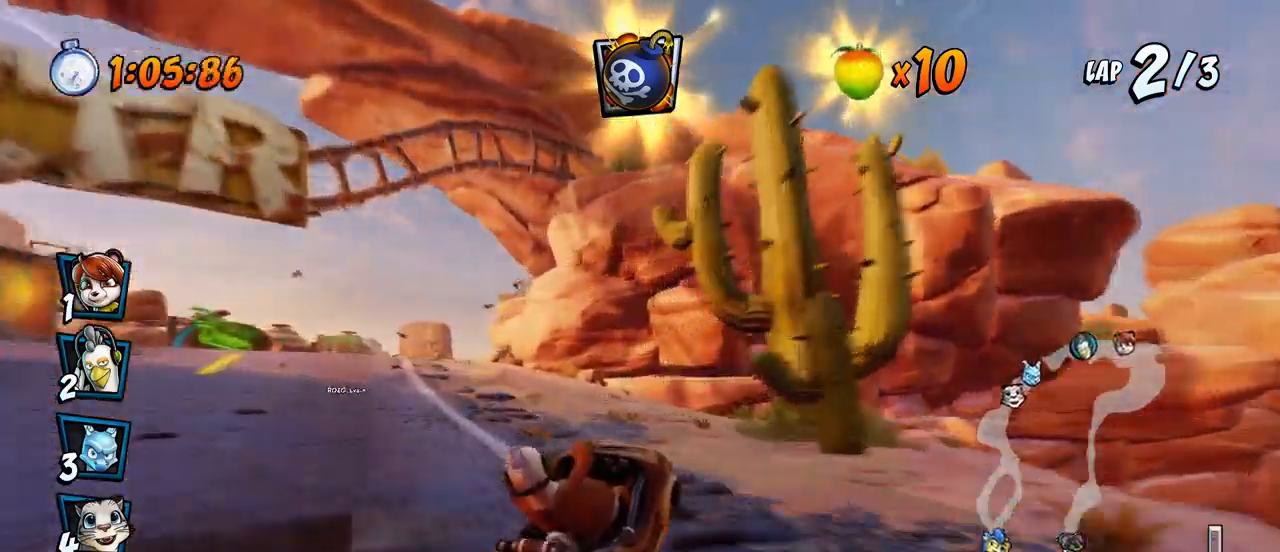
{"buttons": ["CROSS", "DPAD_LEFT"], "left_stick": "center", "events": [[217, "L1", "down"], [233, "DPAD_UP", "down"], [300, "R2", "up"], [383, "L1", "up"], [400, "DPAD_UP", "up"]]}
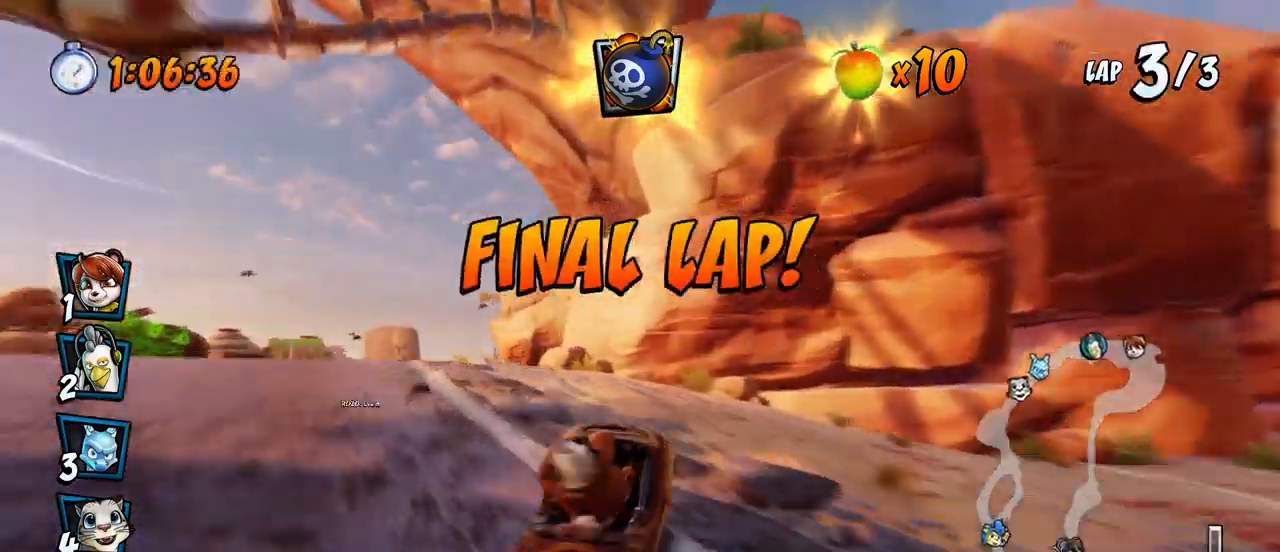
{"buttons": ["CROSS", "R2"], "left_stick": "center", "events": [[83, "R2", "down"], [100, "DPAD_UP", "down"], [217, "DPAD_UP", "up"], [250, "DPAD_LEFT", "up"]]}
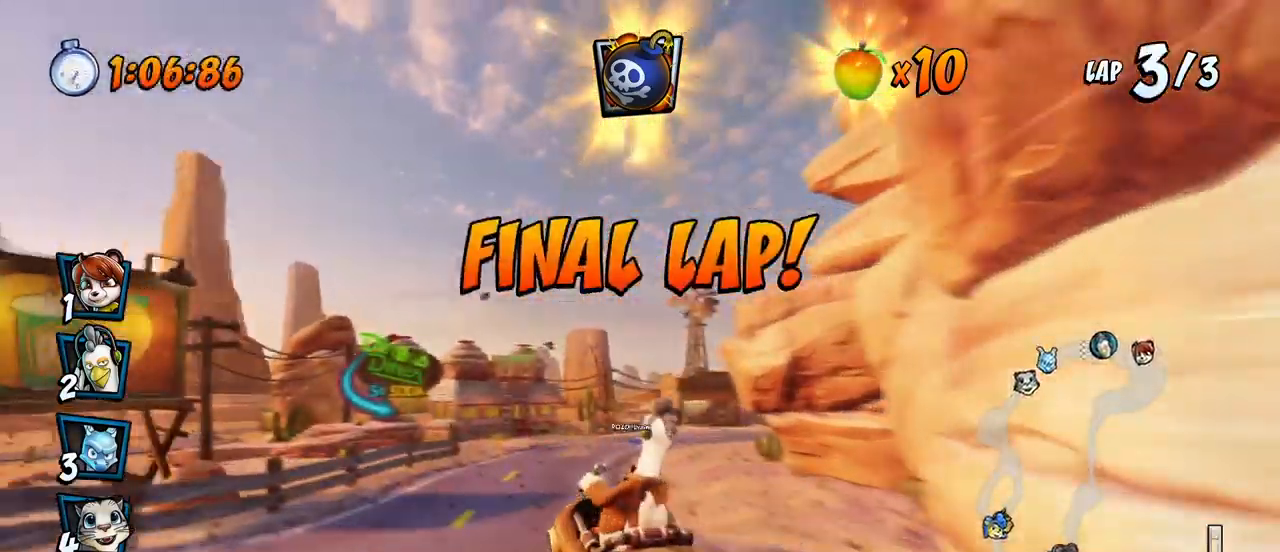
{"buttons": ["CROSS", "R2", "DPAD_UP", "DPAD_RIGHT"], "left_stick": "center", "events": [[233, "DPAD_RIGHT", "down"], [250, "DPAD_UP", "down"]]}
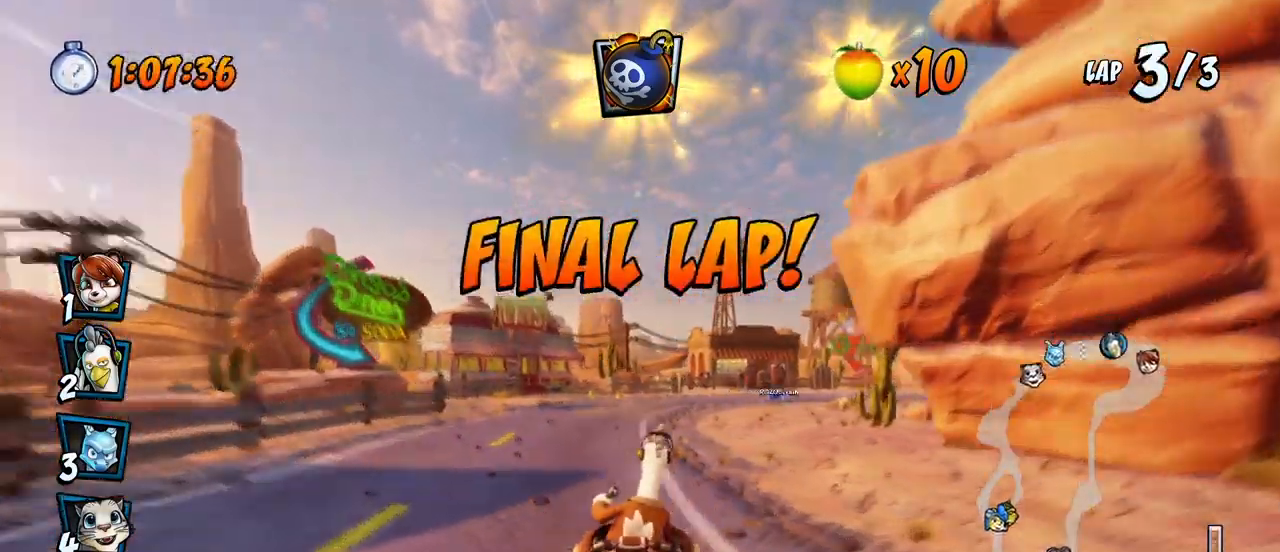
{"buttons": ["CROSS", "R2", "DPAD_LEFT"], "left_stick": "center", "events": [[450, "DPAD_LEFT", "down"], [450, "DPAD_RIGHT", "up"], [467, "DPAD_UP", "up"]]}
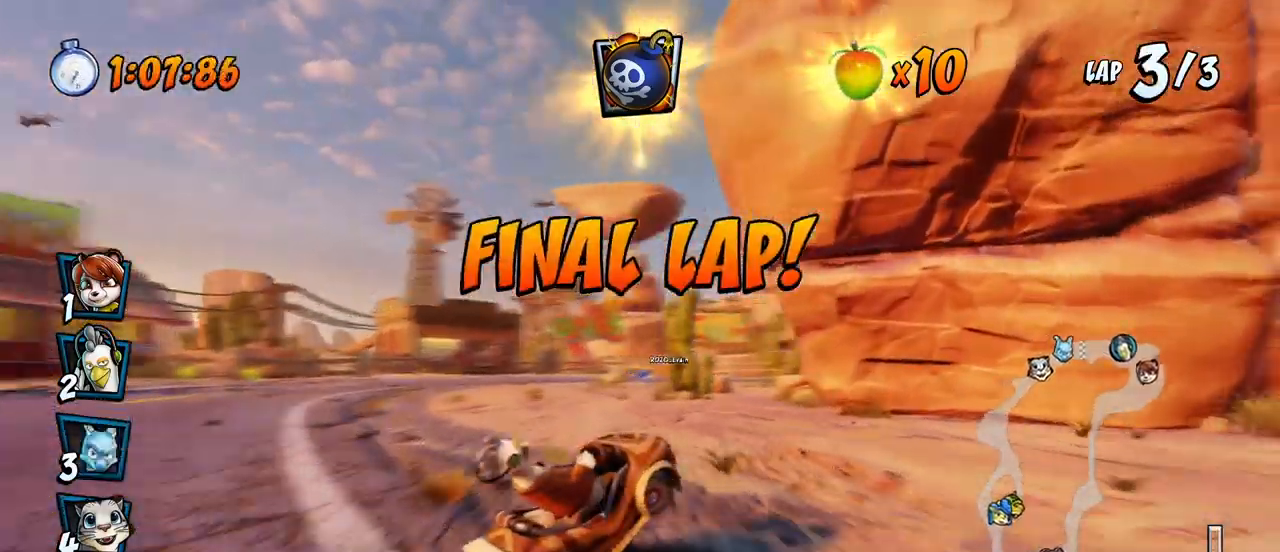
{"buttons": ["CROSS", "R2"], "left_stick": "center", "events": [[233, "DPAD_UP", "down"], [250, "DPAD_LEFT", "up"], [250, "DPAD_RIGHT", "down"], [250, "L1", "down"], [333, "DPAD_UP", "up"], [367, "R2", "up"], [417, "R2", "down"], [450, "L1", "up"], [467, "DPAD_RIGHT", "up"]]}